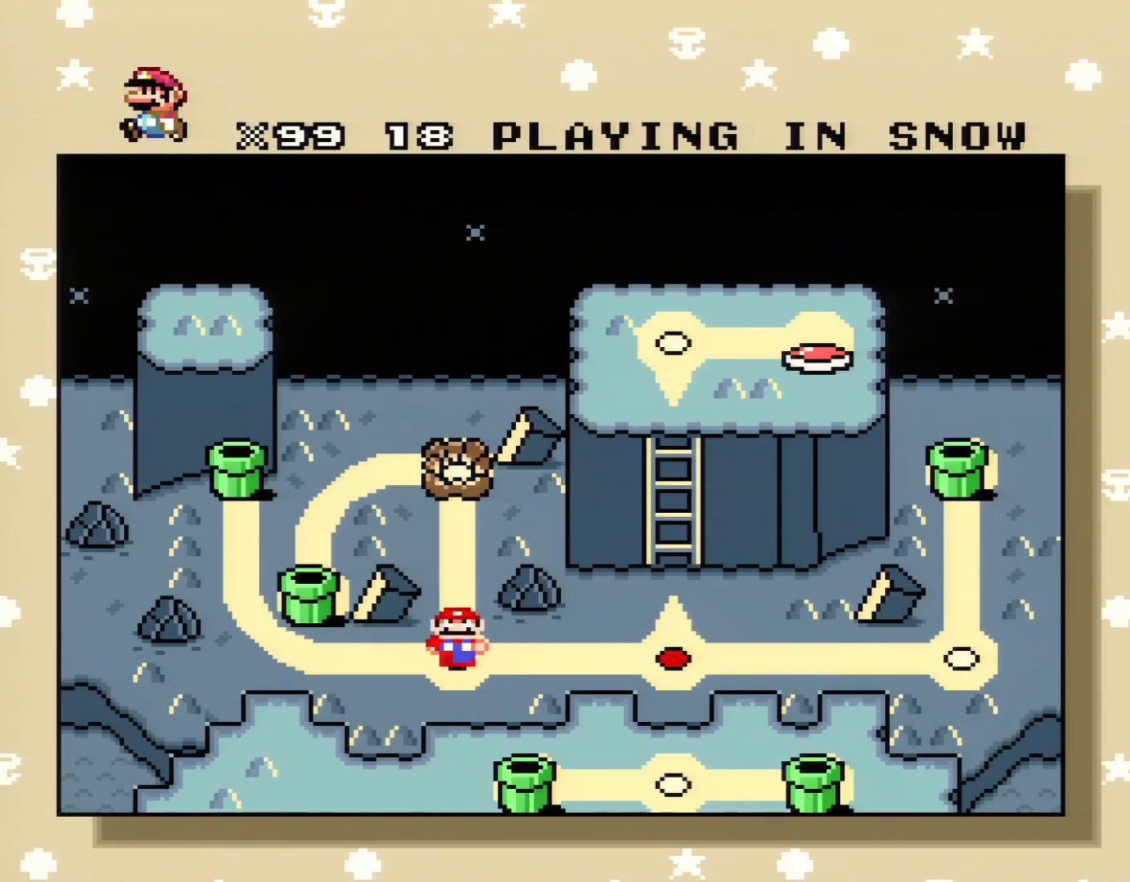
Gameplay with a controller (Nintendo layout); each line is a JSON object with the inputs held at the frame after it. "events" lists button and stick changes between this image and that frame as [ms after this image, input, new state], when the widget could be followed in between. Not read: L3 R3.
{"buttons": ["A"], "events": [[217, "A", "down"], [400, "A", "up"], [501, "A", "down"]]}
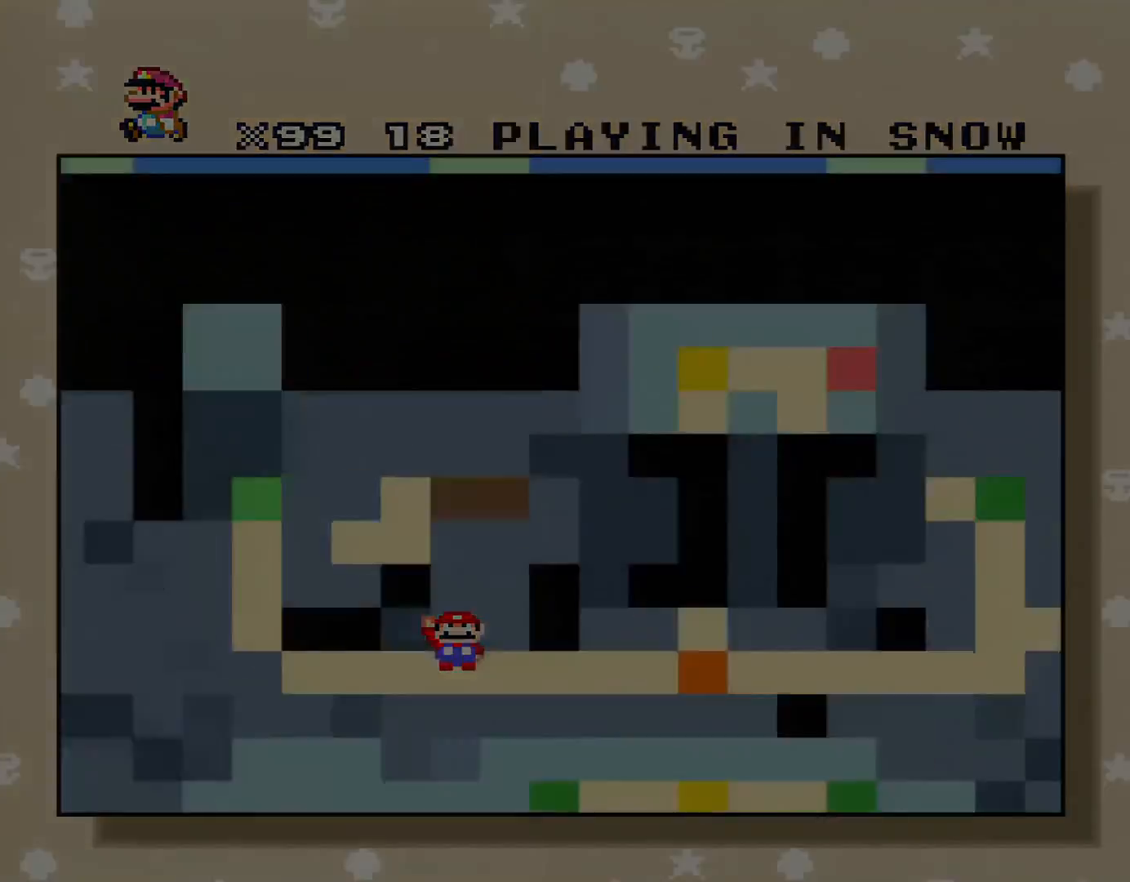
{"buttons": [], "events": [[100, "A", "up"]]}
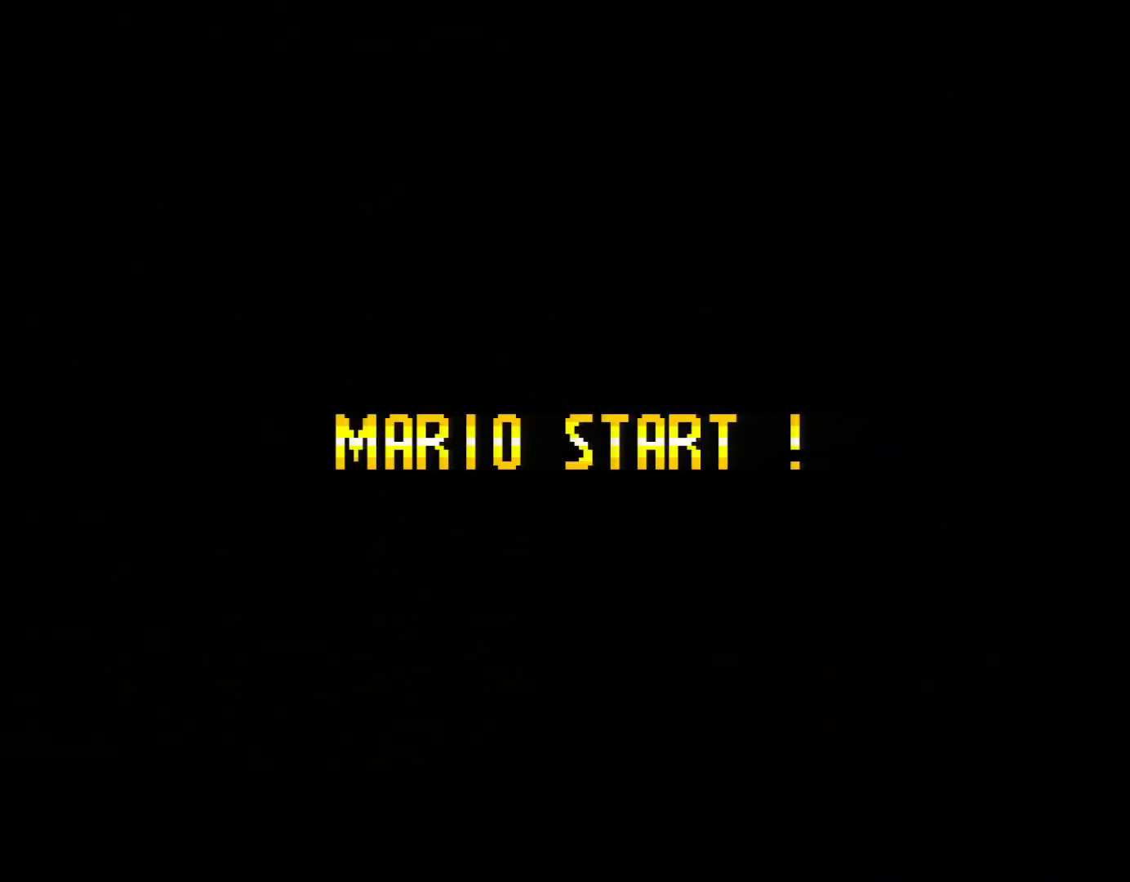
{"buttons": [], "events": []}
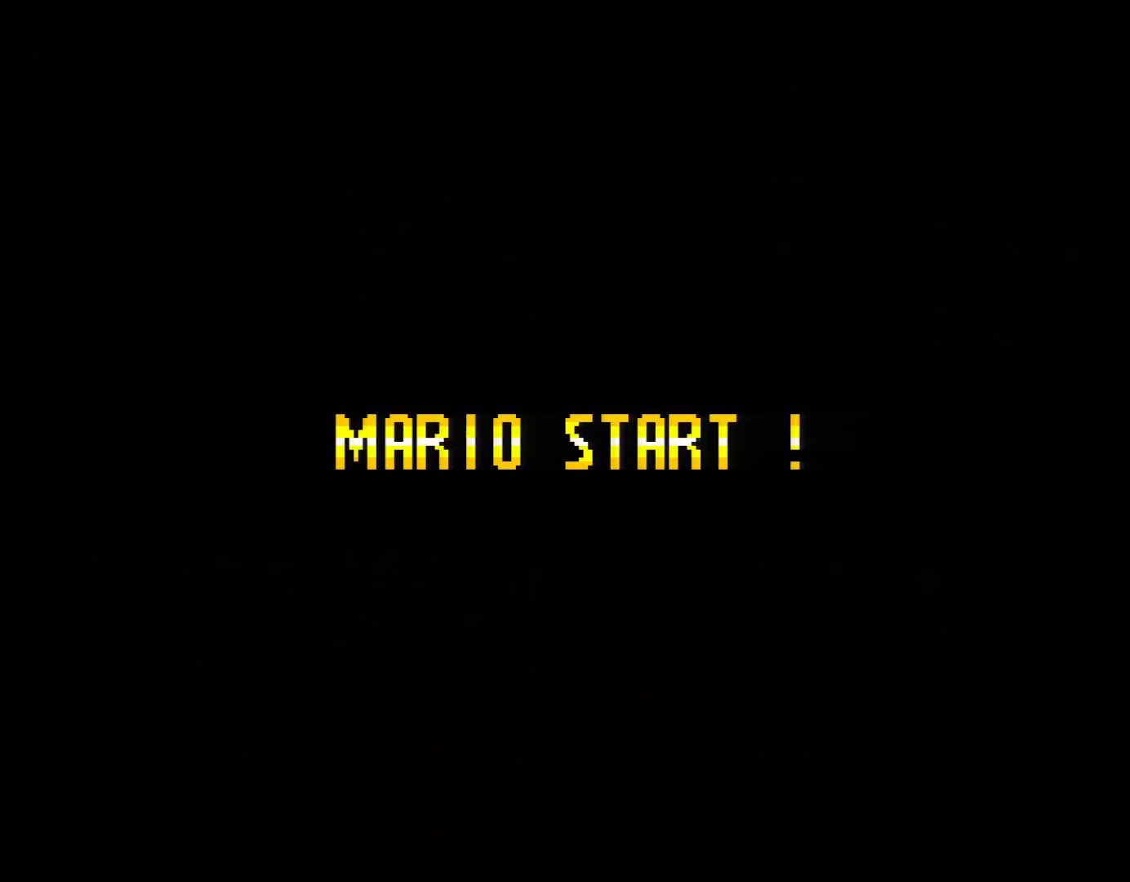
{"buttons": [], "events": []}
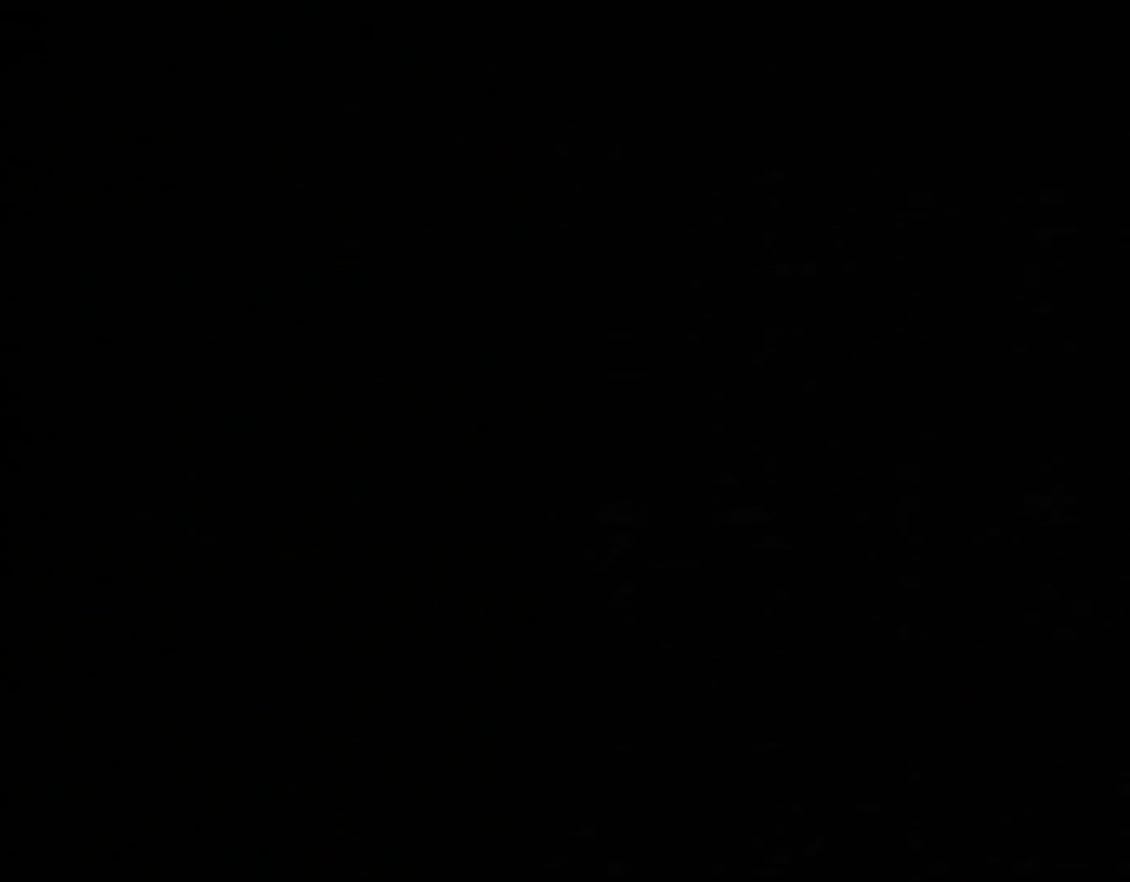
{"buttons": [], "events": []}
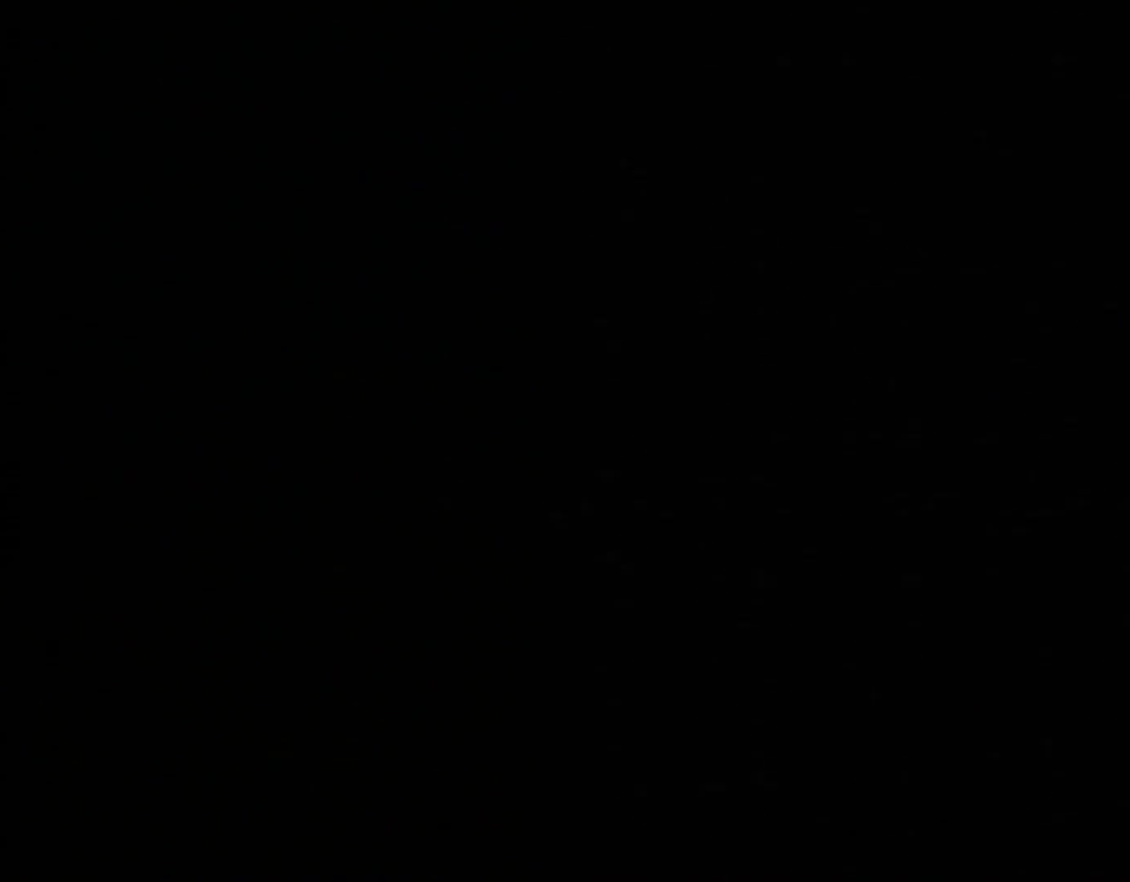
{"buttons": [], "events": []}
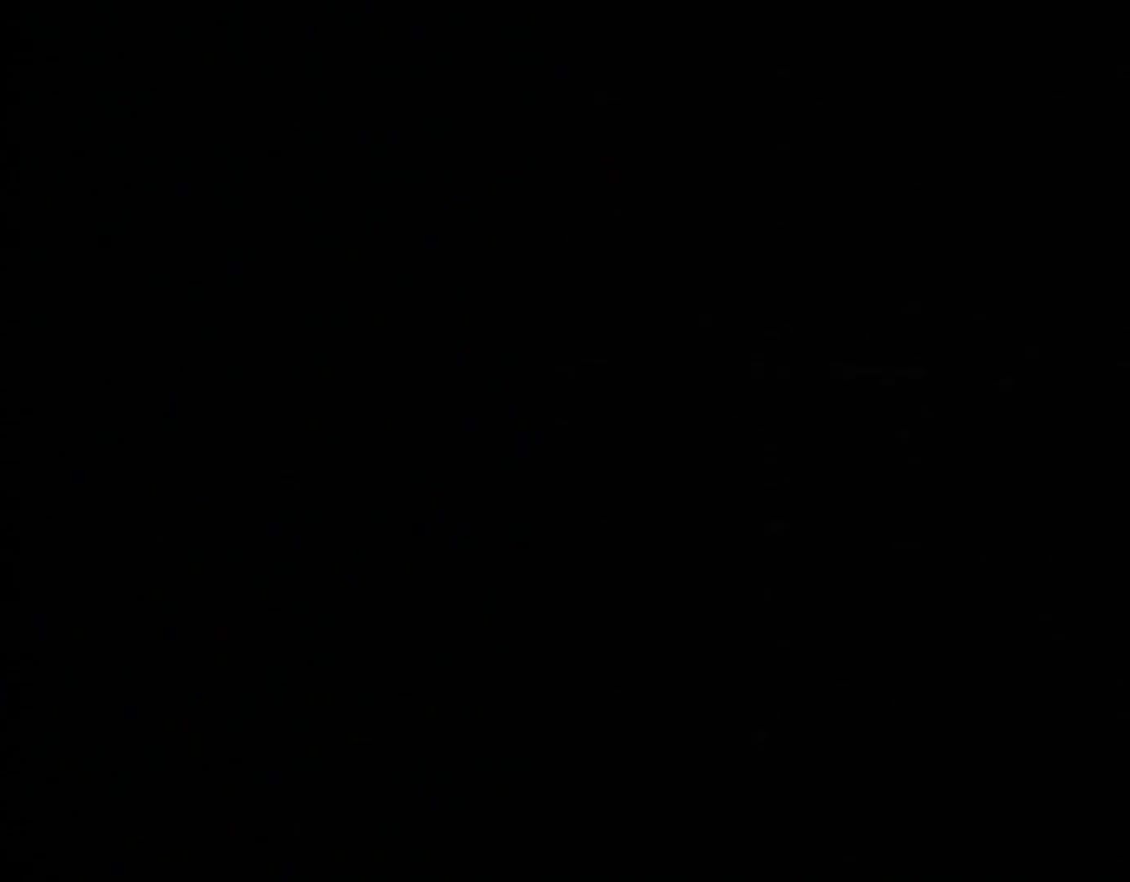
{"buttons": ["Y"], "events": [[184, "Y", "down"]]}
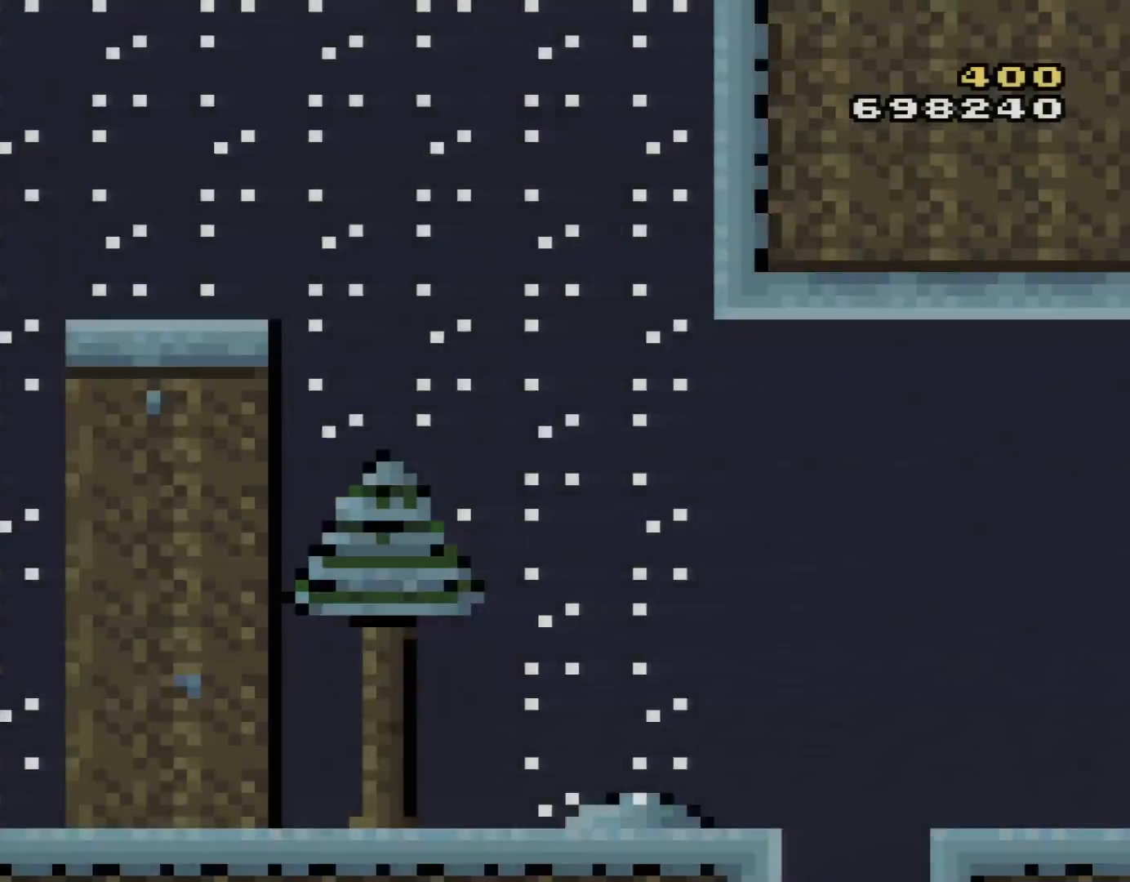
{"buttons": ["Y", "DPAD_RIGHT"], "events": [[367, "DPAD_RIGHT", "down"]]}
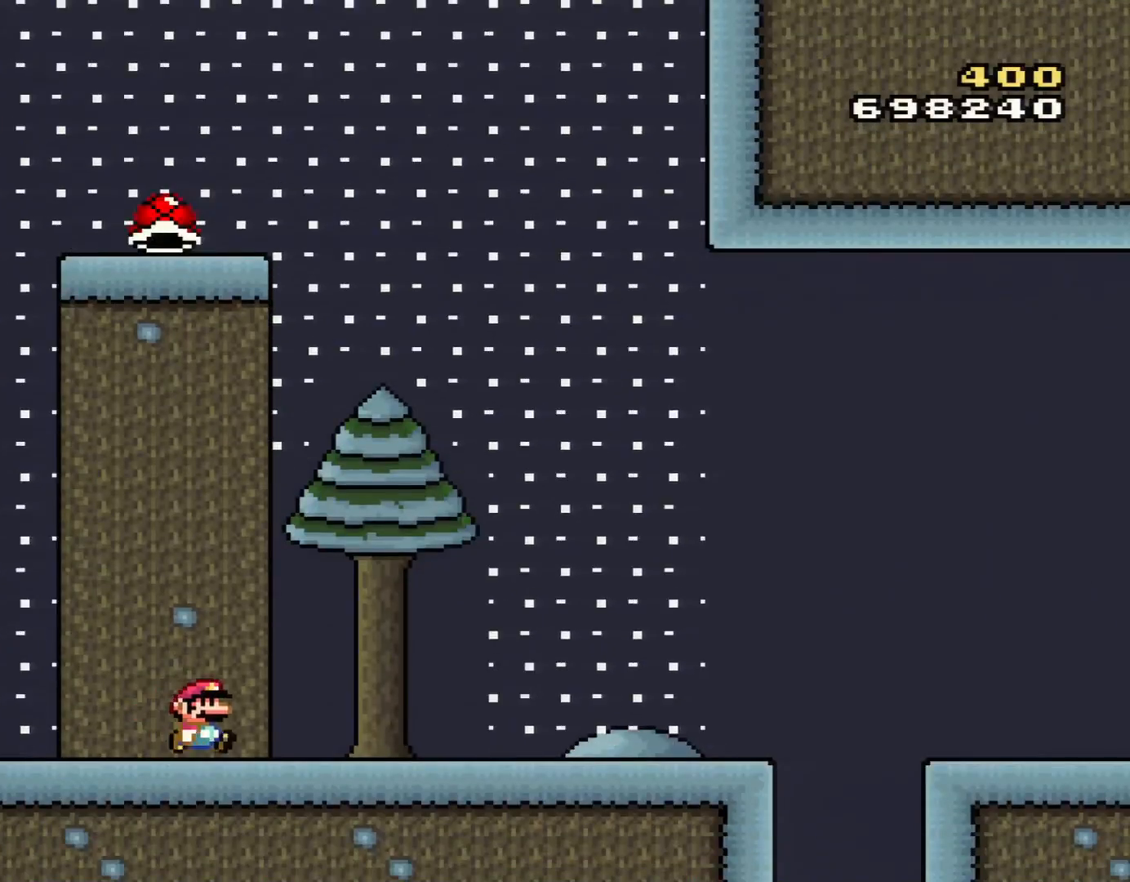
{"buttons": ["B", "Y", "DPAD_LEFT"], "events": [[367, "B", "down"], [367, "DPAD_RIGHT", "up"], [434, "DPAD_LEFT", "down"]]}
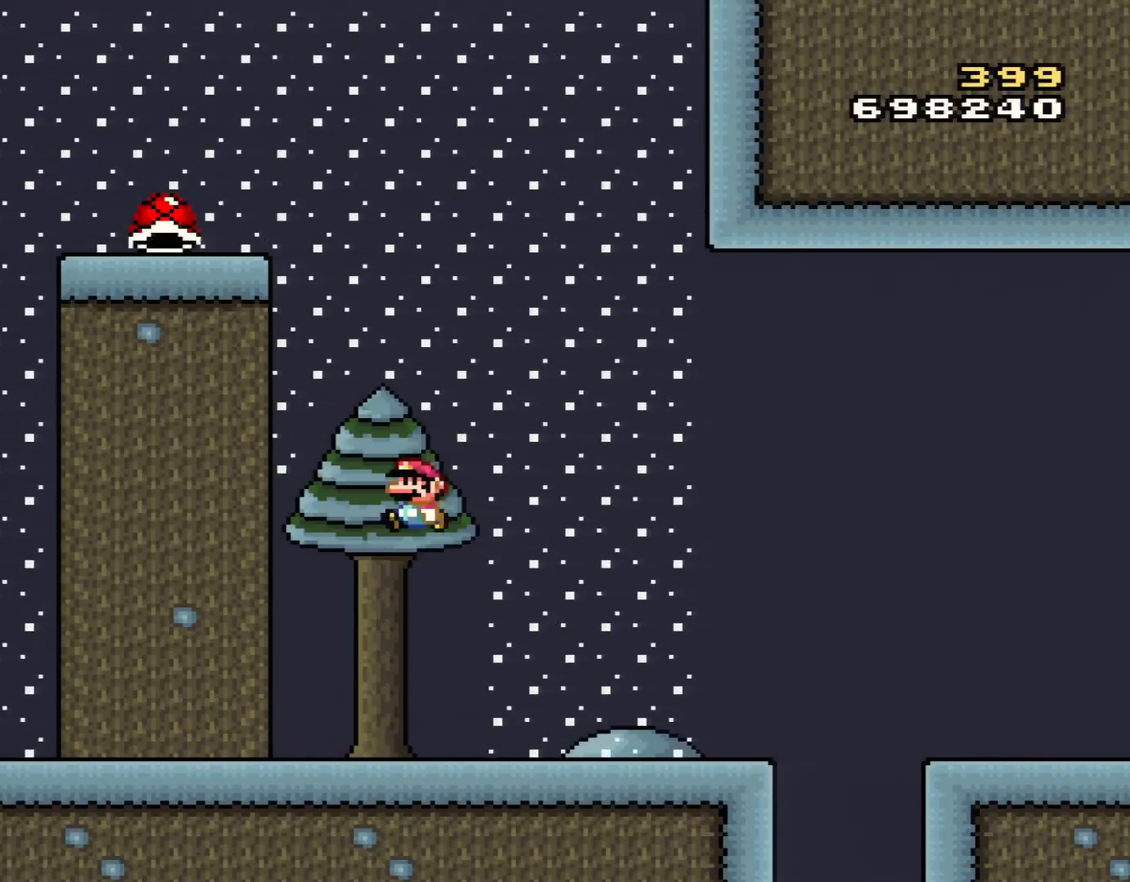
{"buttons": ["B", "Y", "DPAD_LEFT"], "events": [[83, "DPAD_LEFT", "up"], [150, "B", "up"], [216, "DPAD_UP", "down"], [400, "DPAD_LEFT", "down"], [400, "DPAD_UP", "up"], [433, "B", "down"]]}
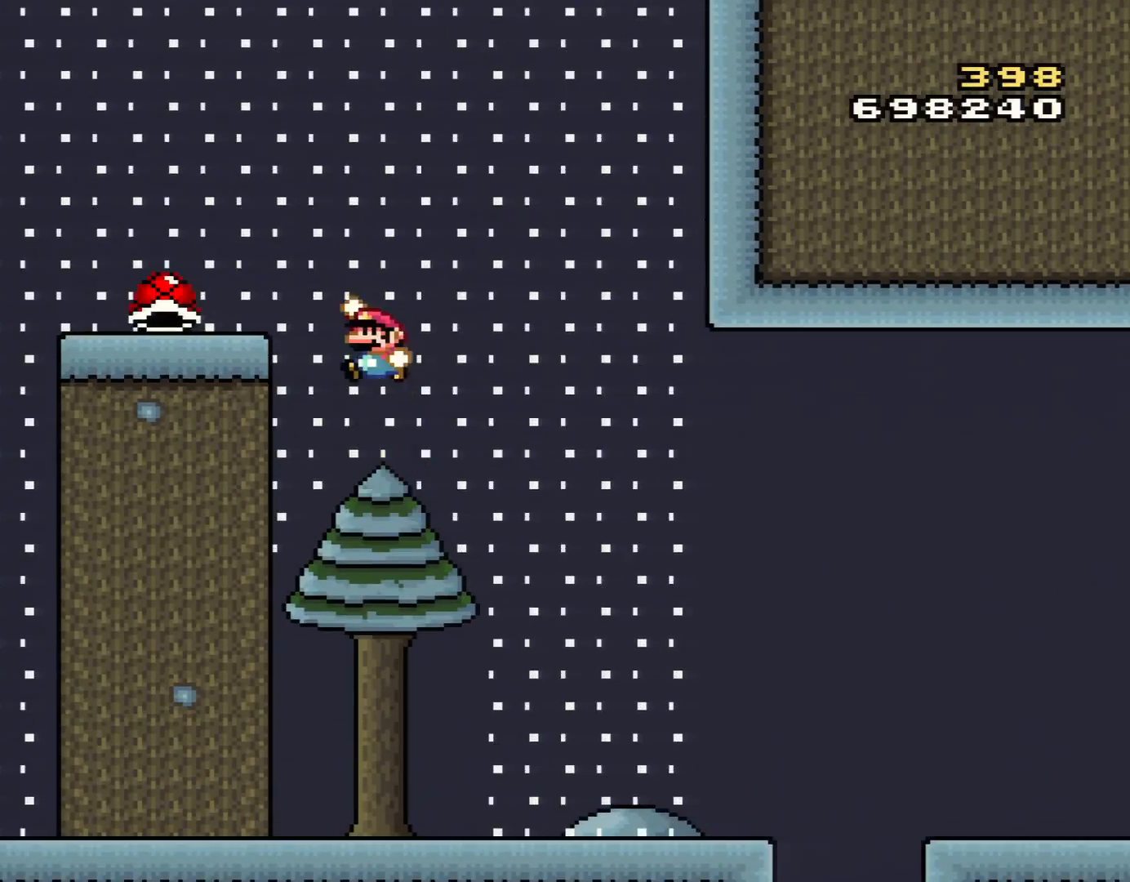
{"buttons": ["Y", "DPAD_LEFT"], "events": [[300, "B", "up"]]}
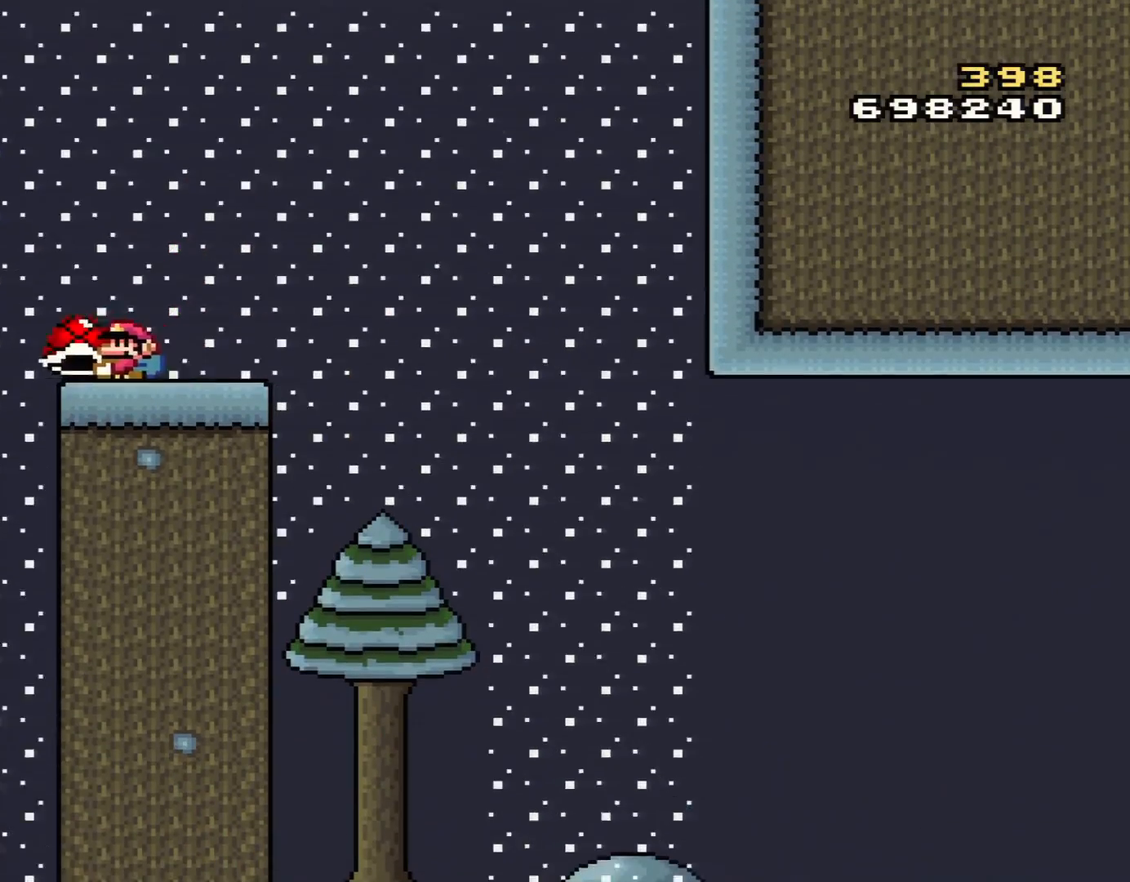
{"buttons": ["Y"], "events": [[83, "B", "down"], [83, "DPAD_LEFT", "up"], [283, "DPAD_RIGHT", "down"], [367, "B", "up"], [400, "DPAD_RIGHT", "up"]]}
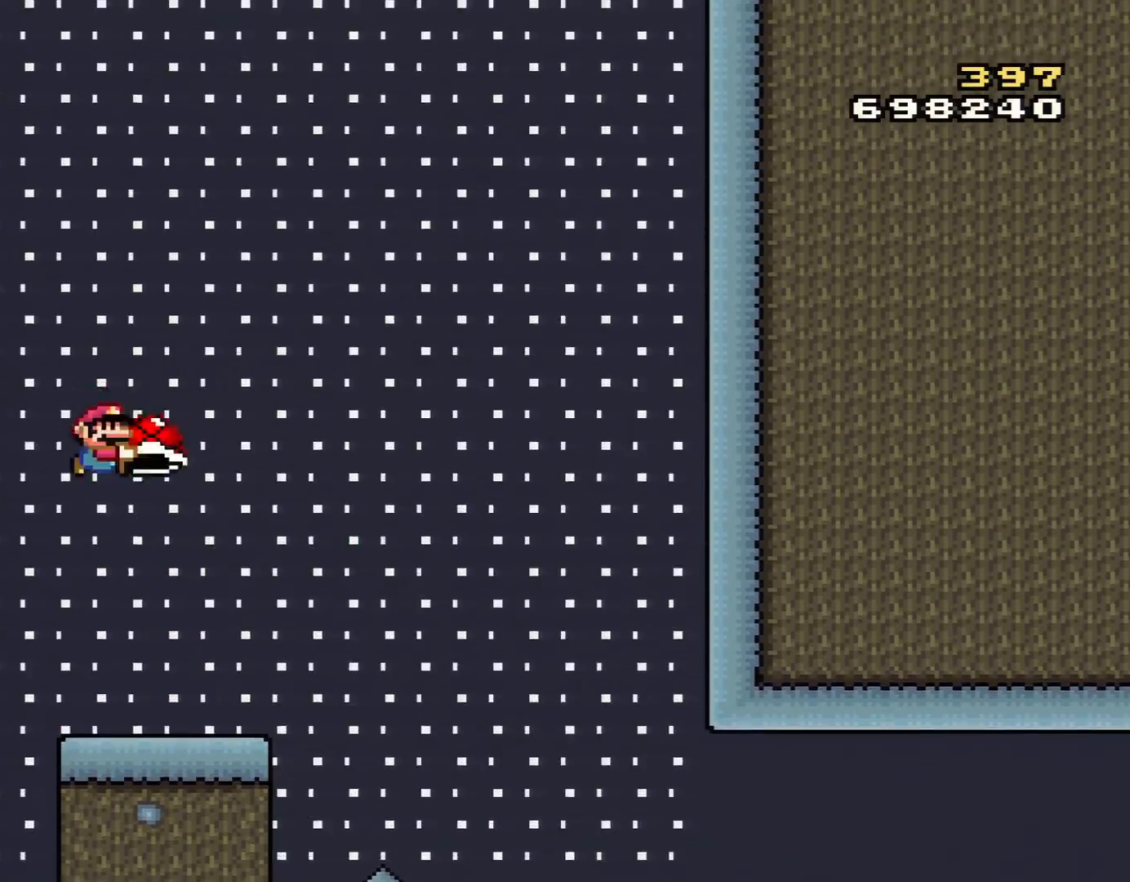
{"buttons": ["B", "Y", "DPAD_RIGHT"], "events": [[184, "DPAD_RIGHT", "down"], [467, "B", "down"]]}
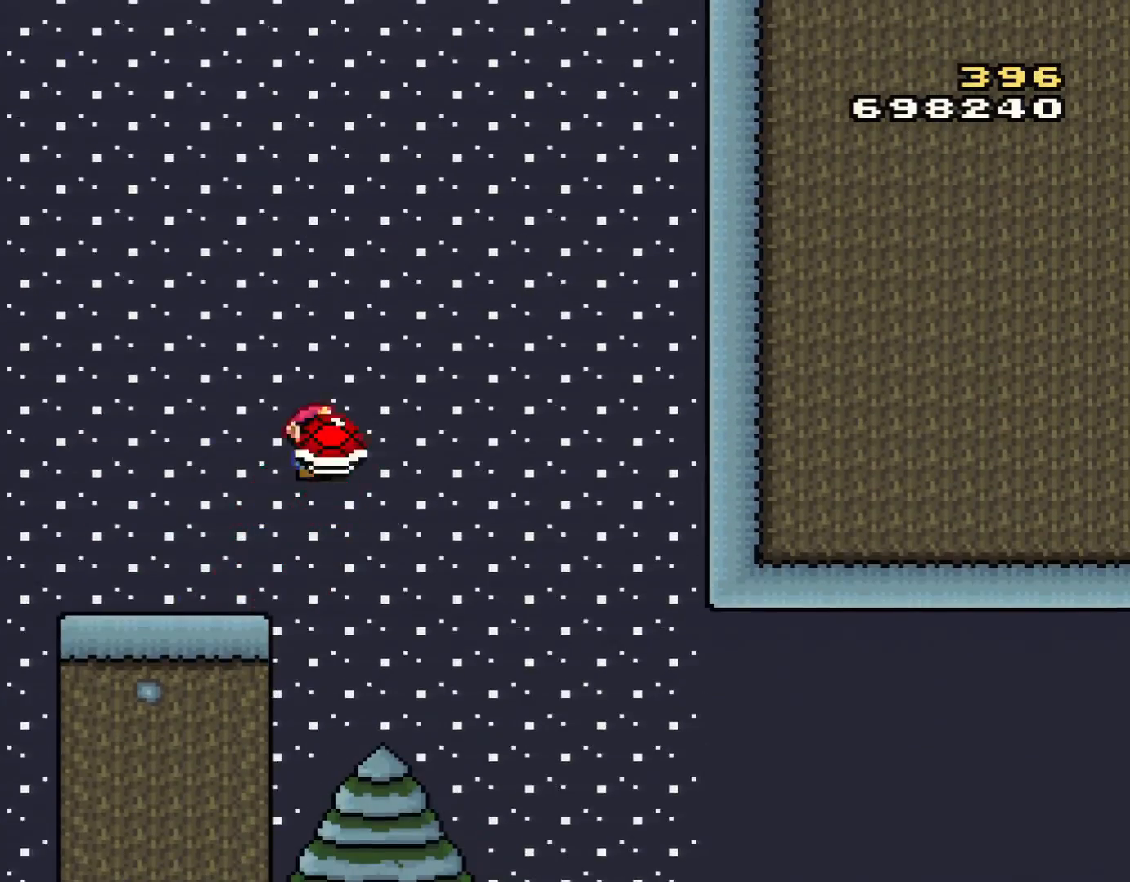
{"buttons": ["B"], "events": [[50, "DPAD_RIGHT", "up"], [83, "DPAD_LEFT", "down"], [216, "DPAD_LEFT", "up"], [250, "DPAD_RIGHT", "down"], [367, "DPAD_RIGHT", "up"], [433, "Y", "up"]]}
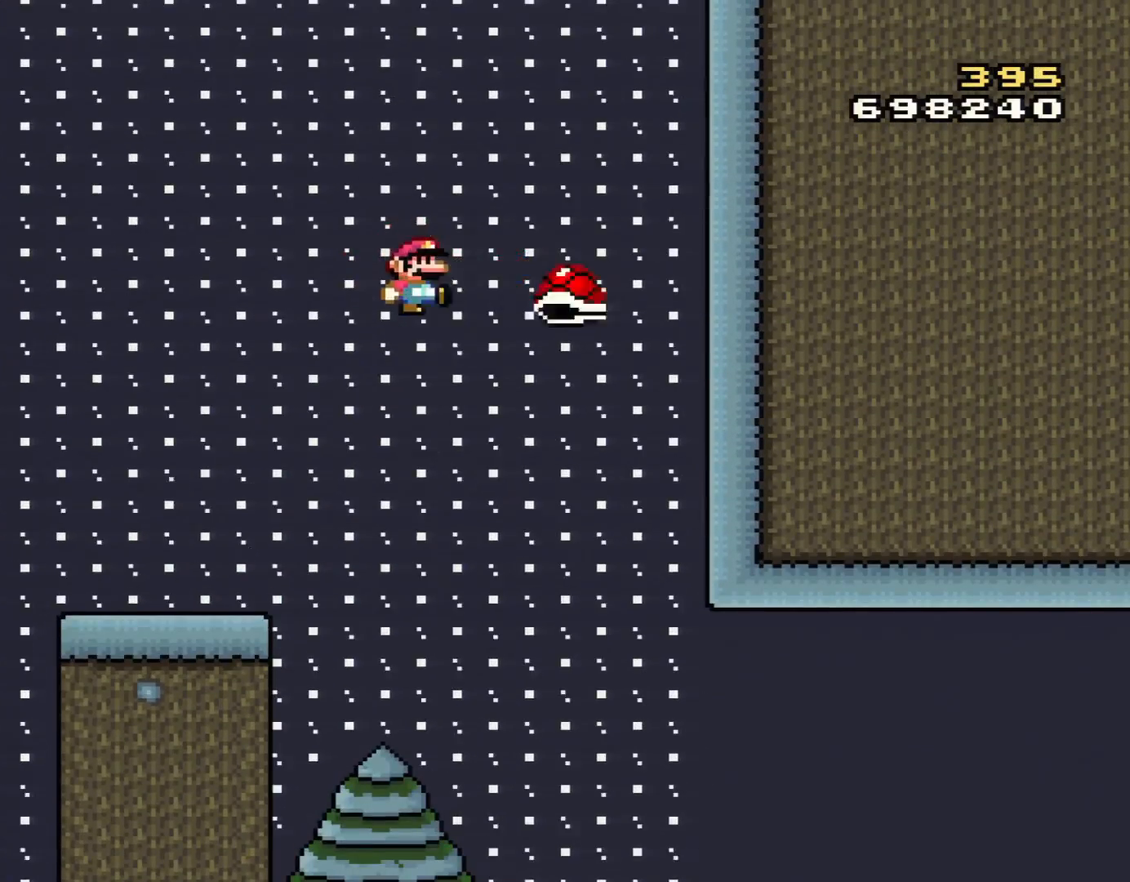
{"buttons": ["B", "Y"], "events": [[50, "Y", "down"]]}
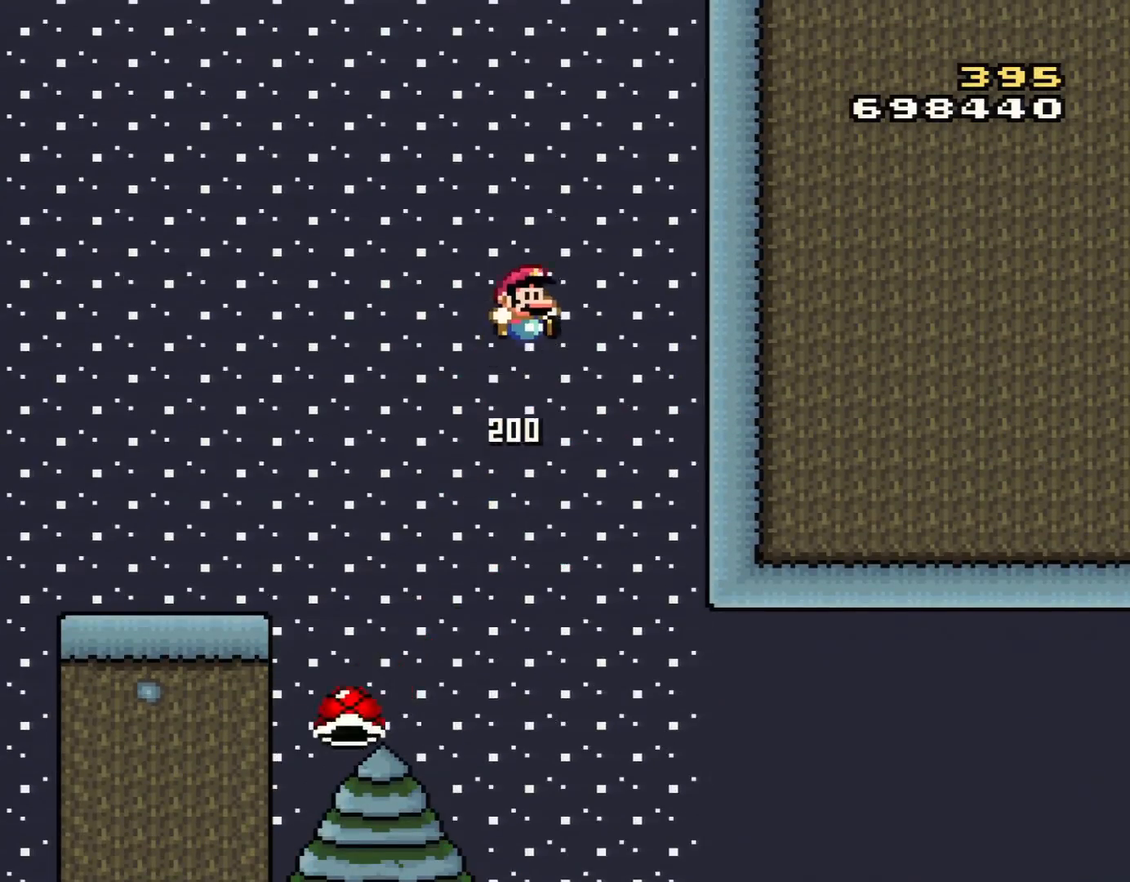
{"buttons": ["Y"], "events": [[216, "B", "up"], [233, "DPAD_LEFT", "down"], [333, "DPAD_LEFT", "up"]]}
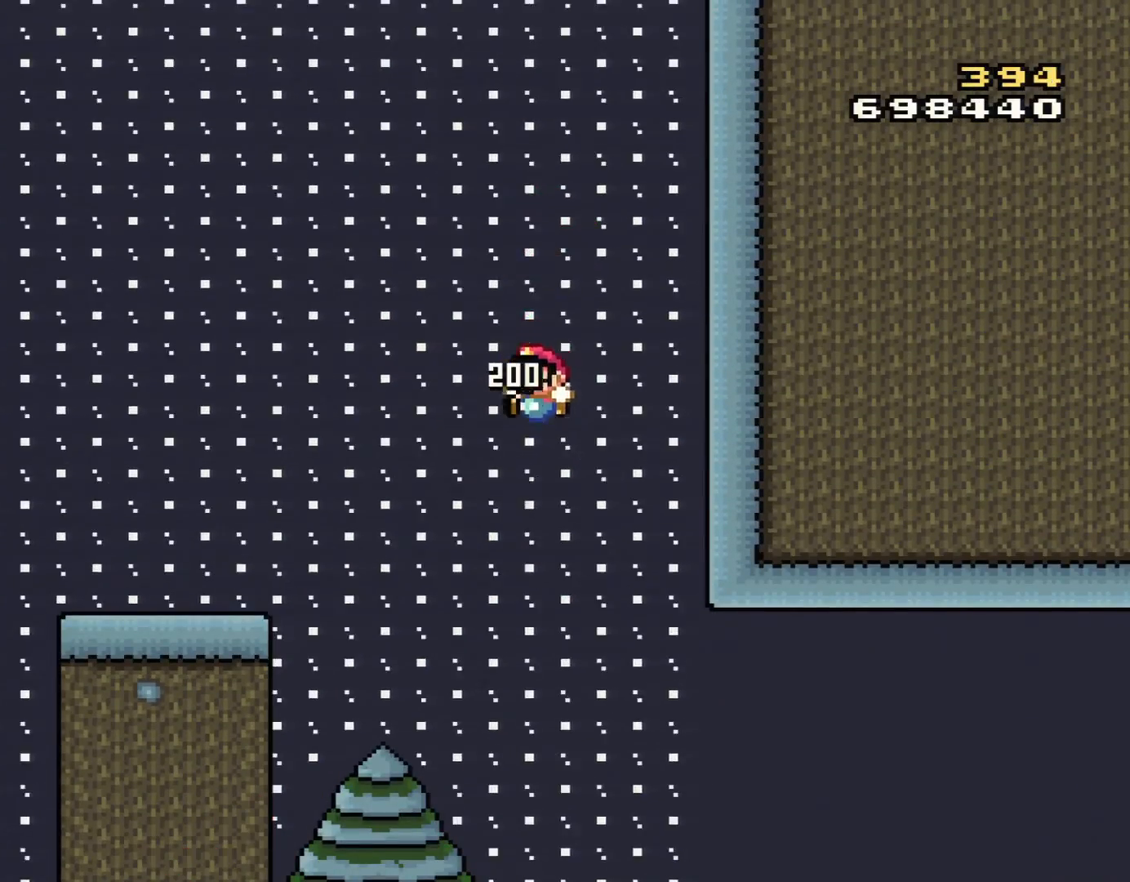
{"buttons": ["Y", "DPAD_RIGHT"], "events": [[217, "DPAD_LEFT", "down"], [300, "DPAD_LEFT", "up"], [400, "DPAD_RIGHT", "down"]]}
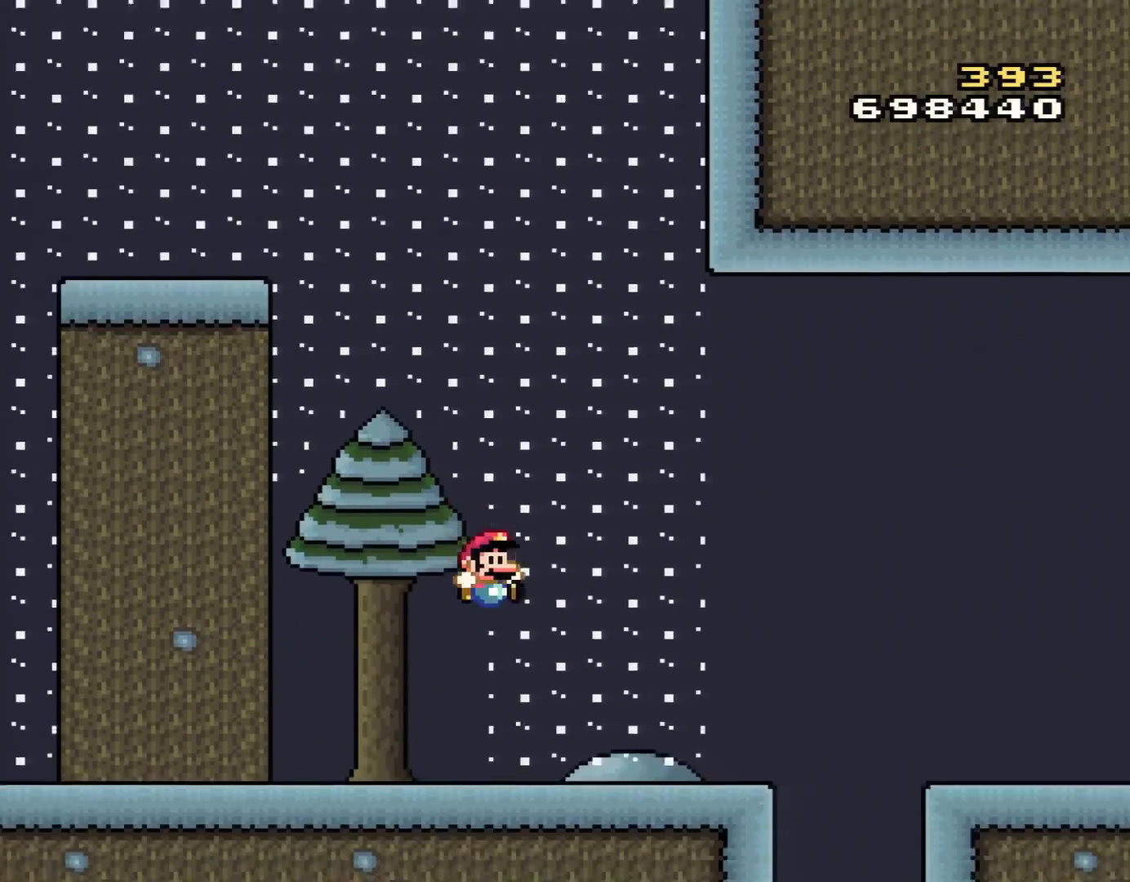
{"buttons": ["Y", "DPAD_RIGHT"], "events": [[266, "B", "down"], [467, "B", "up"]]}
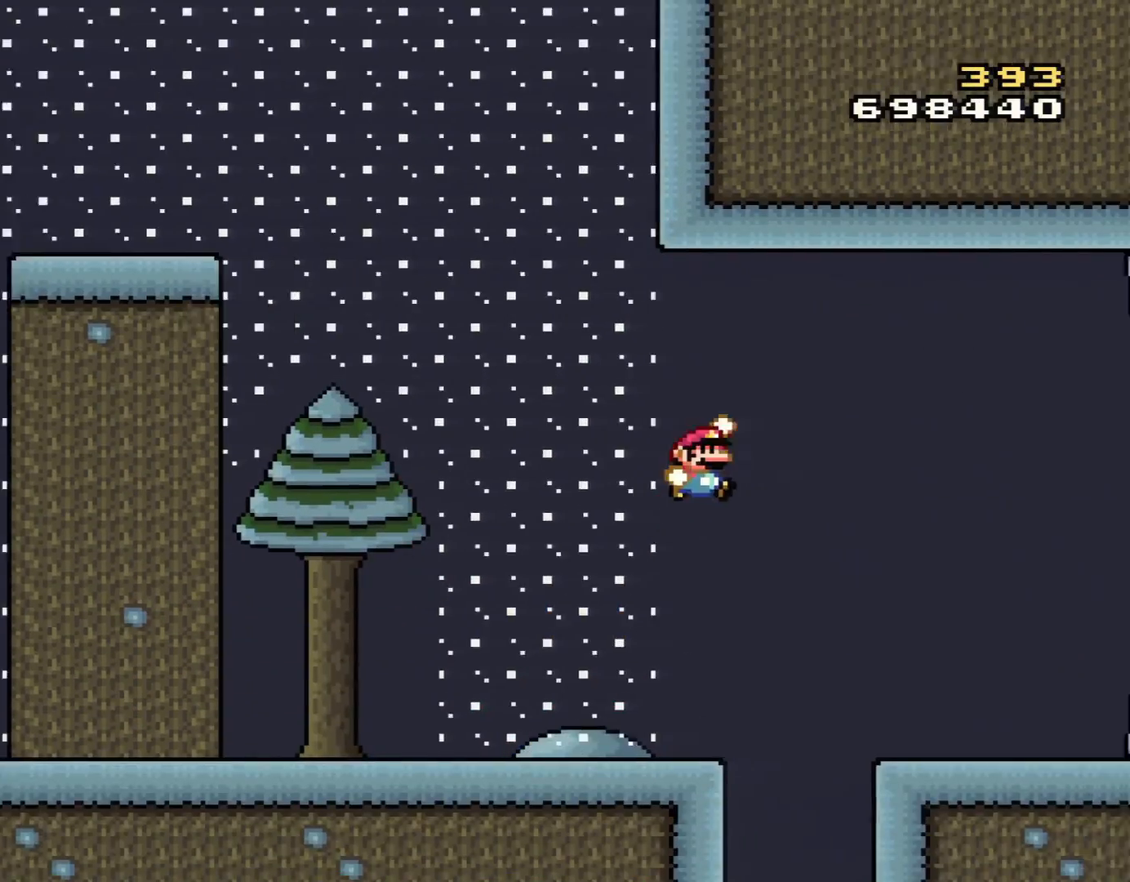
{"buttons": ["Y", "DPAD_RIGHT"], "events": []}
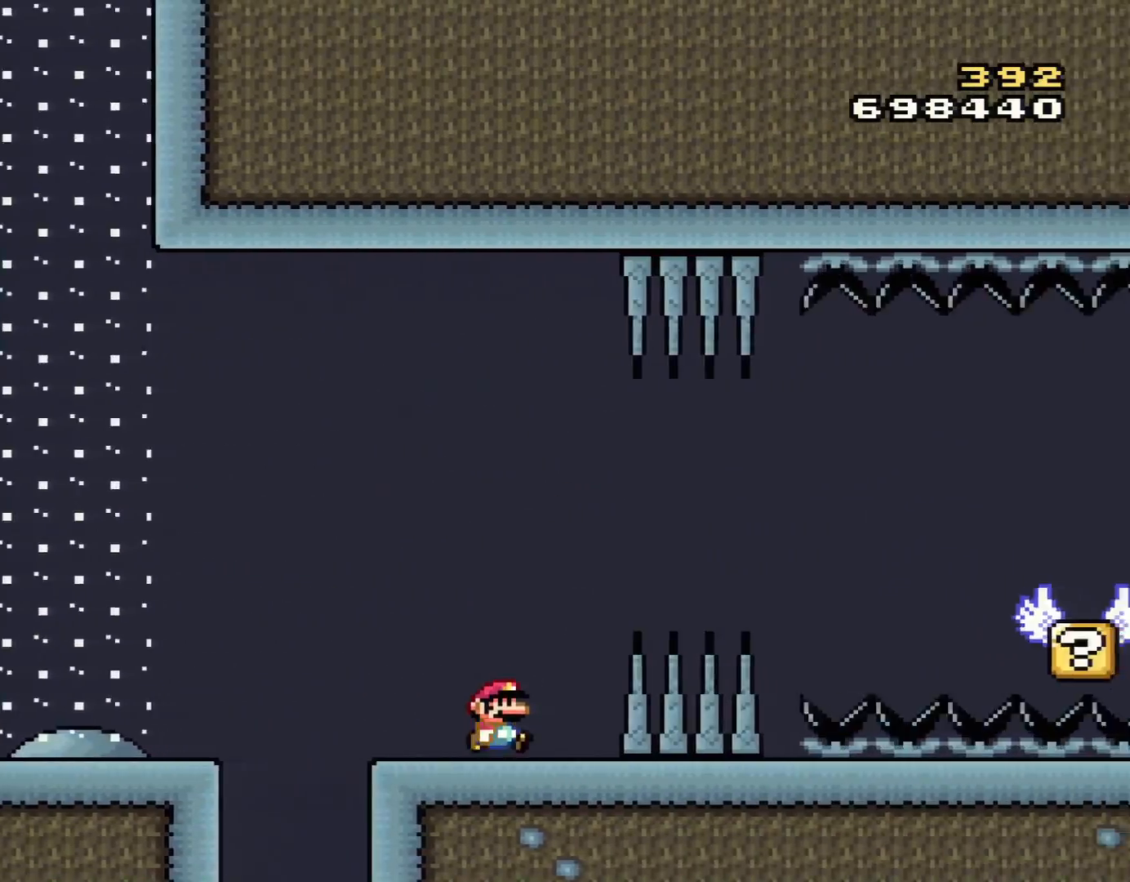
{"buttons": ["B", "Y", "DPAD_RIGHT"], "events": [[83, "B", "down"], [266, "B", "up"], [367, "B", "down"]]}
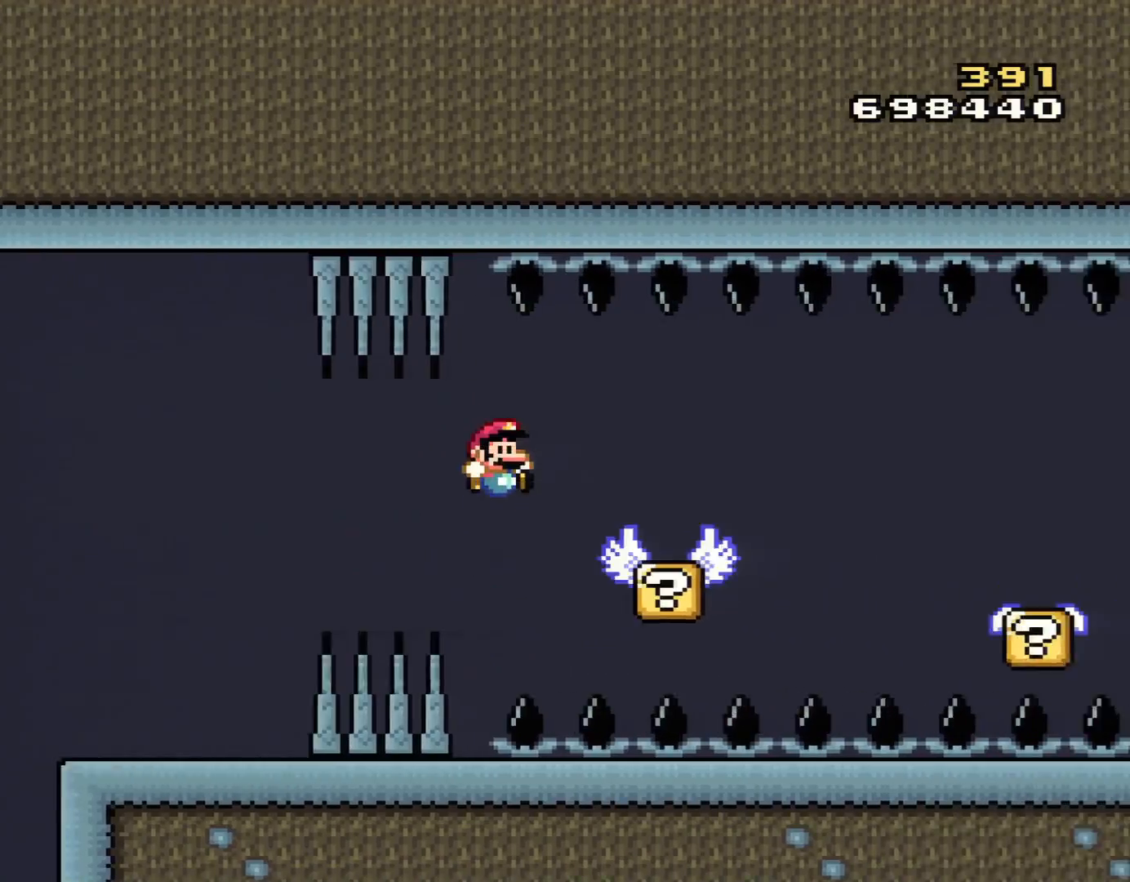
{"buttons": ["X", "DPAD_RIGHT"], "events": [[117, "B", "up"], [117, "Y", "up"], [184, "X", "down"], [267, "A", "down"], [334, "A", "up"], [400, "X", "up"], [434, "X", "down"]]}
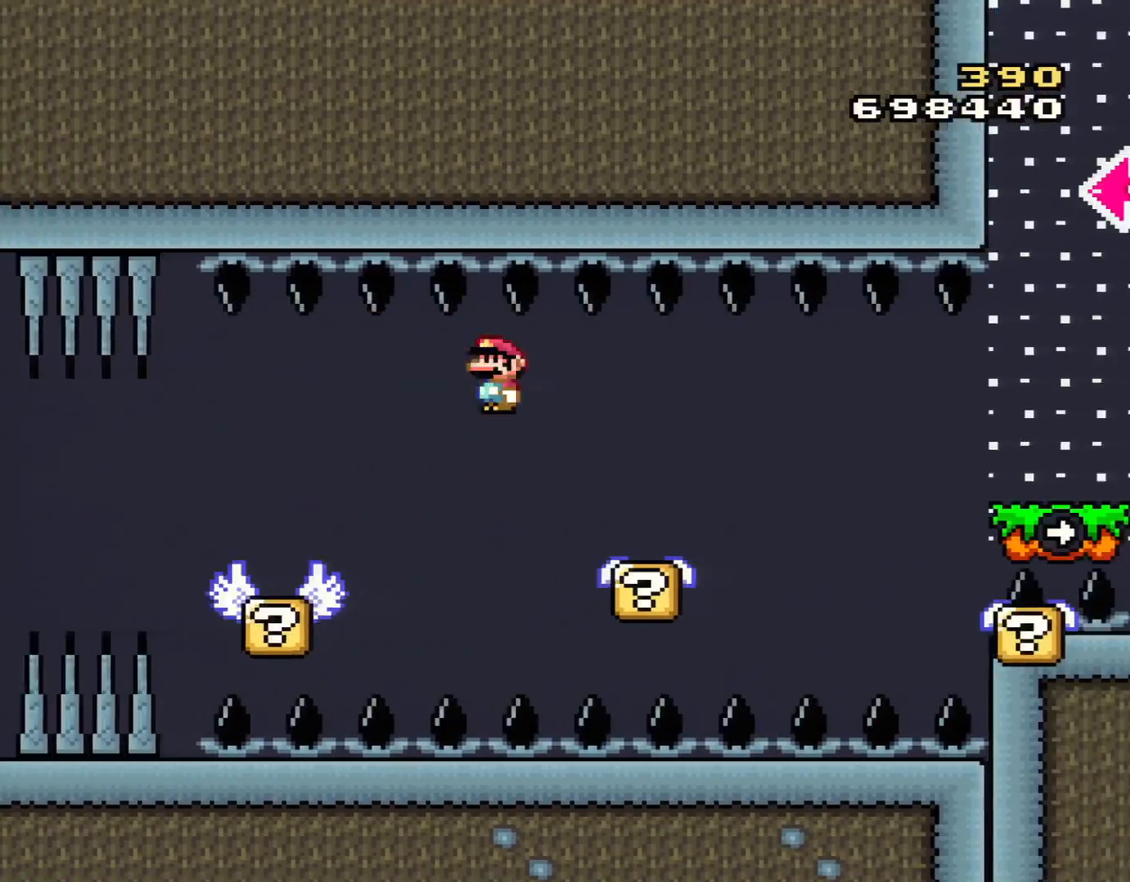
{"buttons": ["X", "DPAD_RIGHT"], "events": [[333, "A", "down"], [400, "A", "up"], [433, "X", "up"], [483, "X", "down"]]}
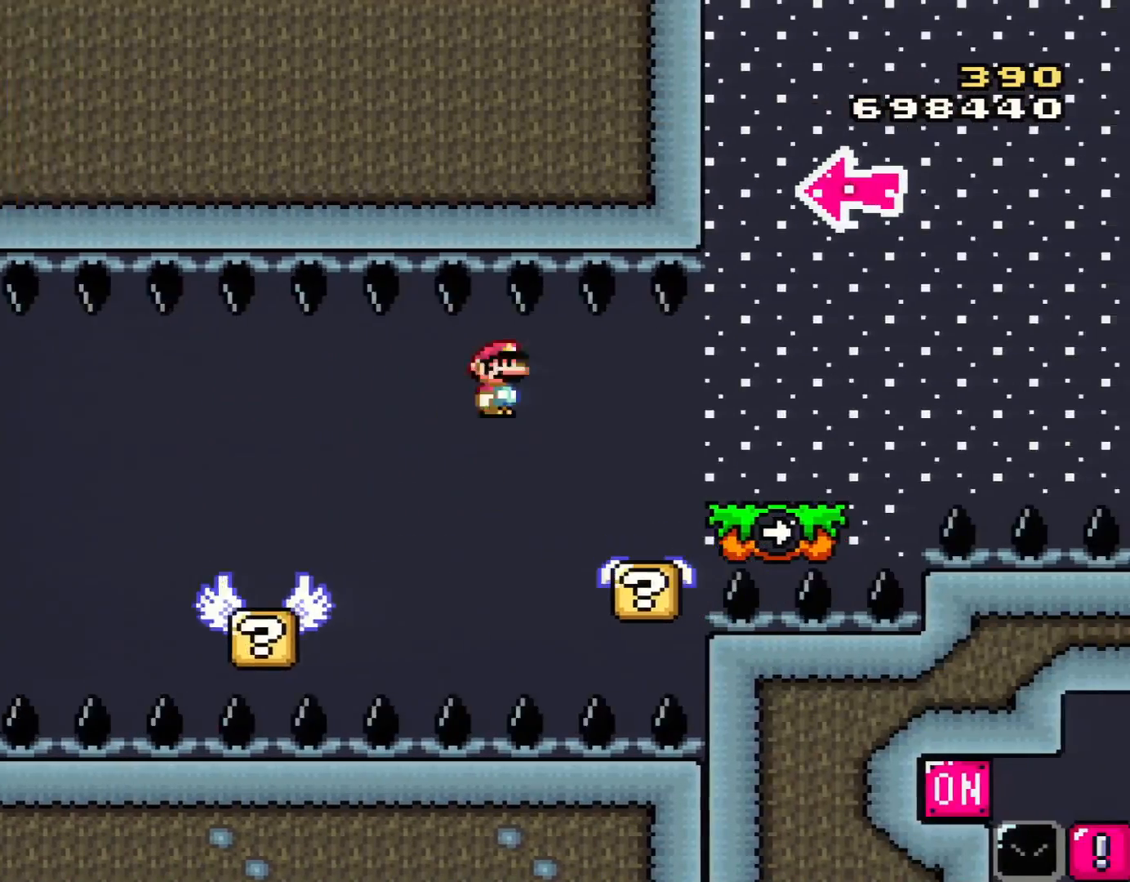
{"buttons": ["DPAD_RIGHT"], "events": [[100, "DPAD_RIGHT", "up"], [134, "DPAD_LEFT", "down"], [217, "DPAD_LEFT", "up"], [284, "DPAD_RIGHT", "down"], [384, "A", "down"], [451, "A", "up"], [501, "X", "up"]]}
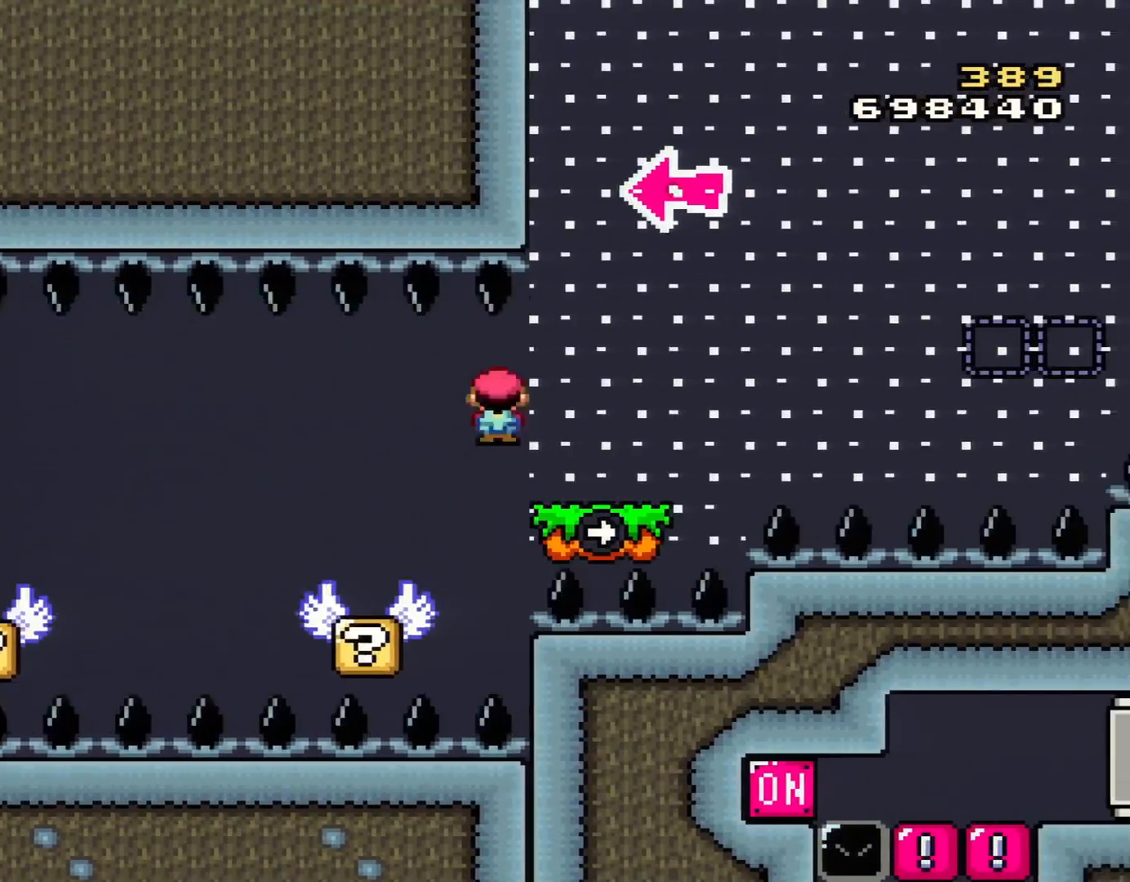
{"buttons": ["B", "Y", "DPAD_RIGHT"], "events": [[33, "Y", "down"], [384, "B", "down"]]}
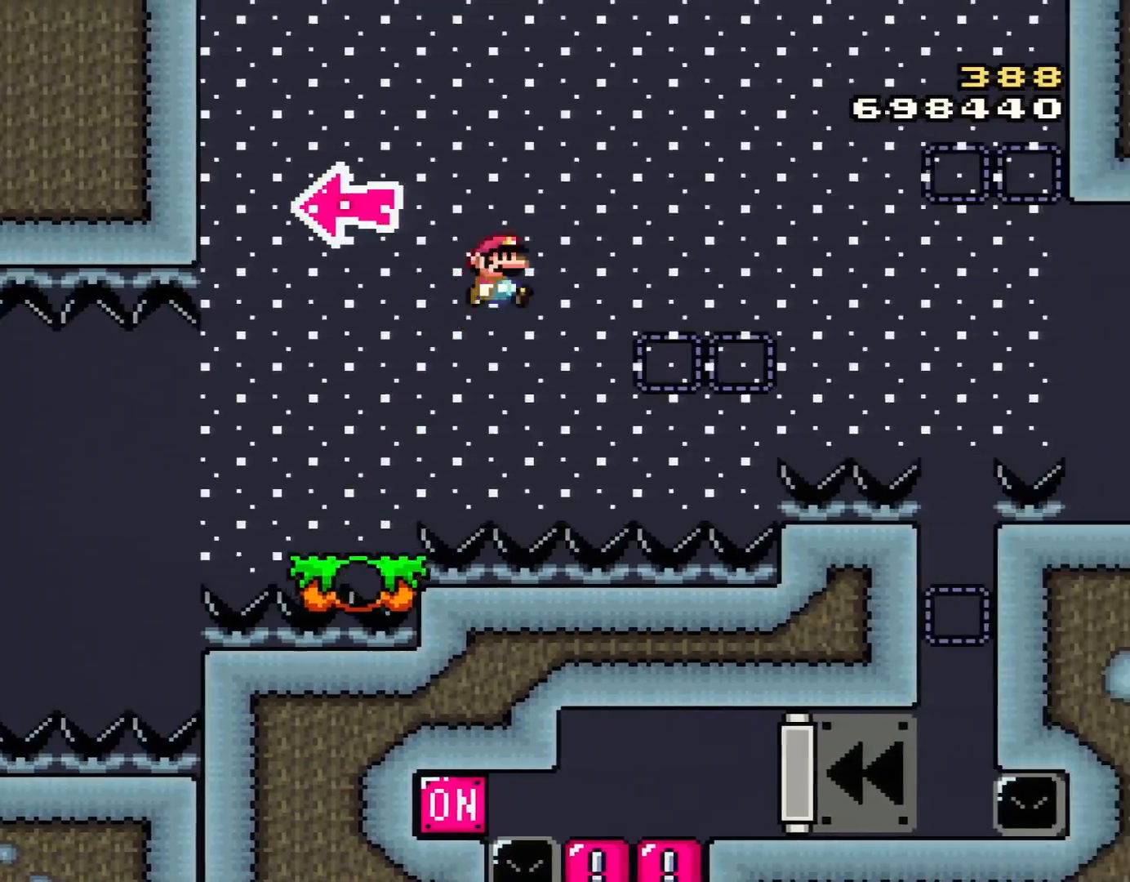
{"buttons": ["B", "Y", "DPAD_RIGHT"], "events": []}
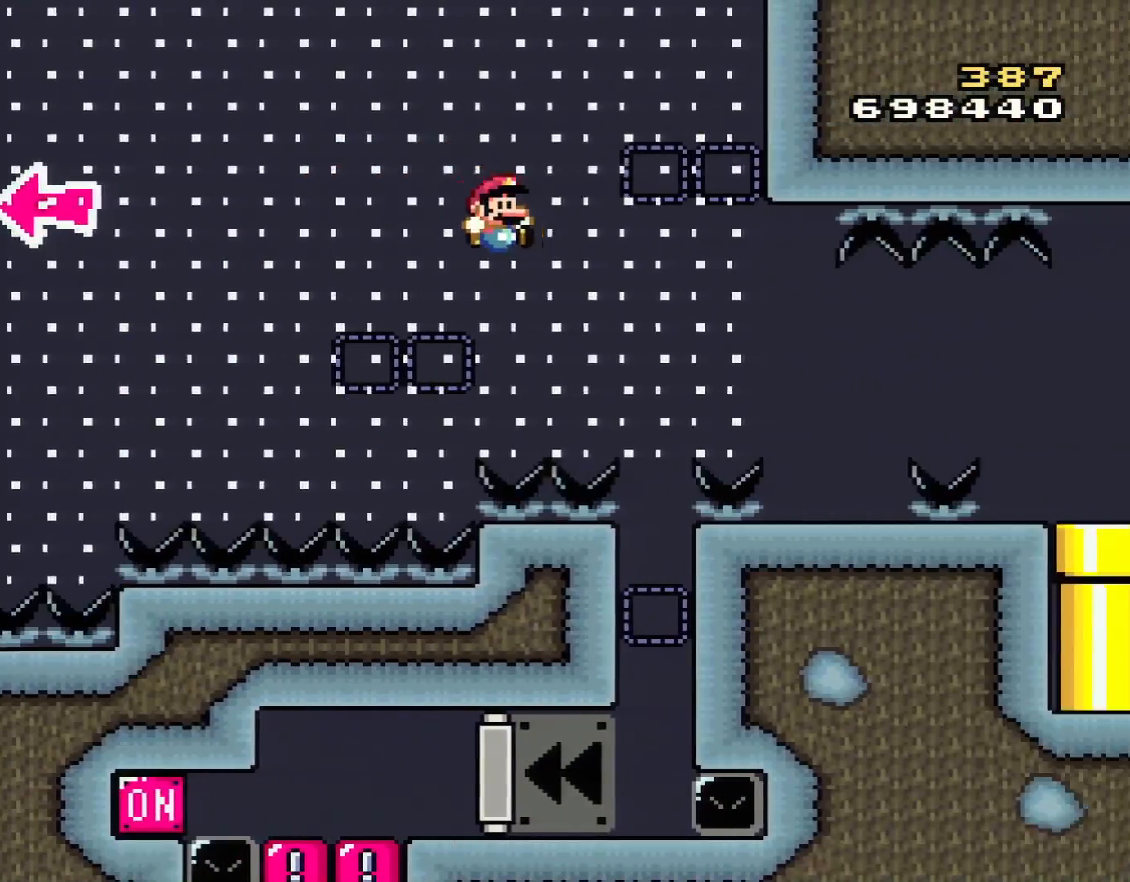
{"buttons": ["Y"], "events": [[217, "DPAD_RIGHT", "up"], [250, "B", "up"], [250, "DPAD_LEFT", "down"], [417, "DPAD_LEFT", "up"]]}
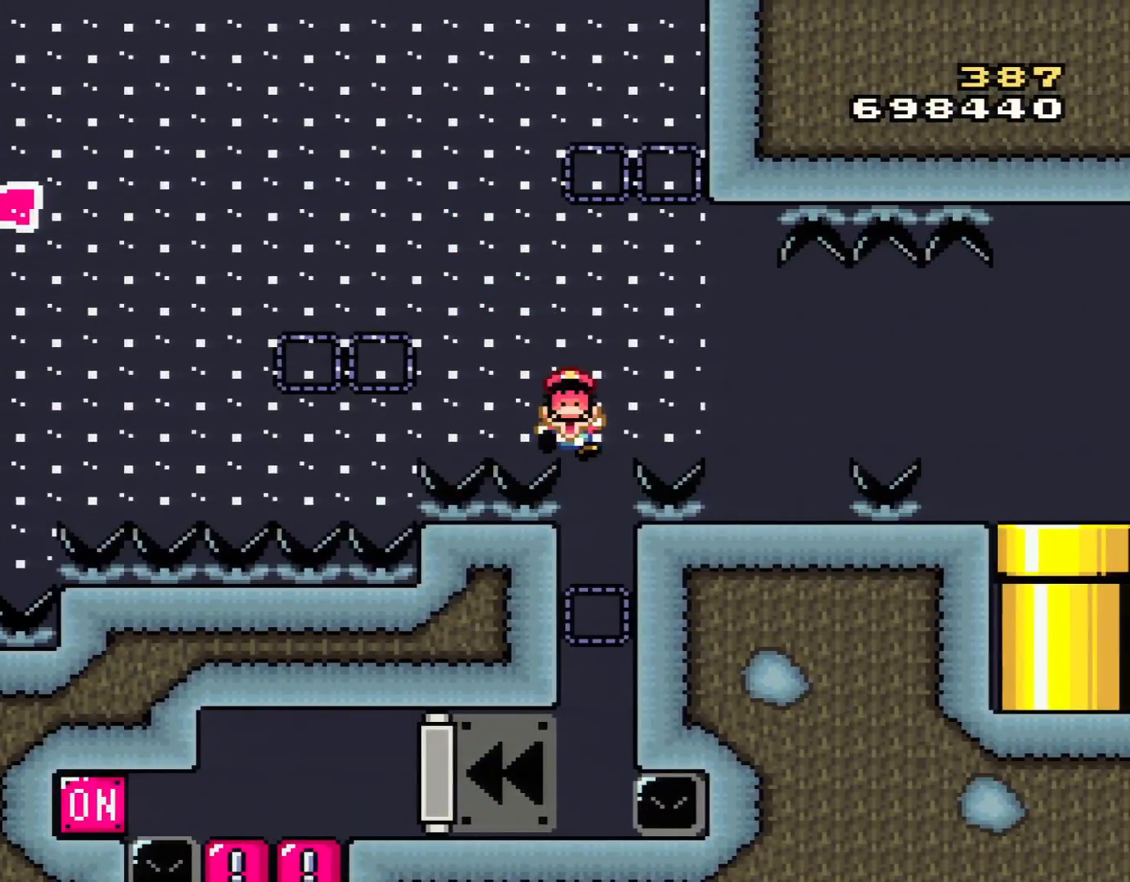
{"buttons": ["A"], "events": [[67, "Y", "up"], [284, "A", "down"], [434, "A", "up"], [501, "A", "down"]]}
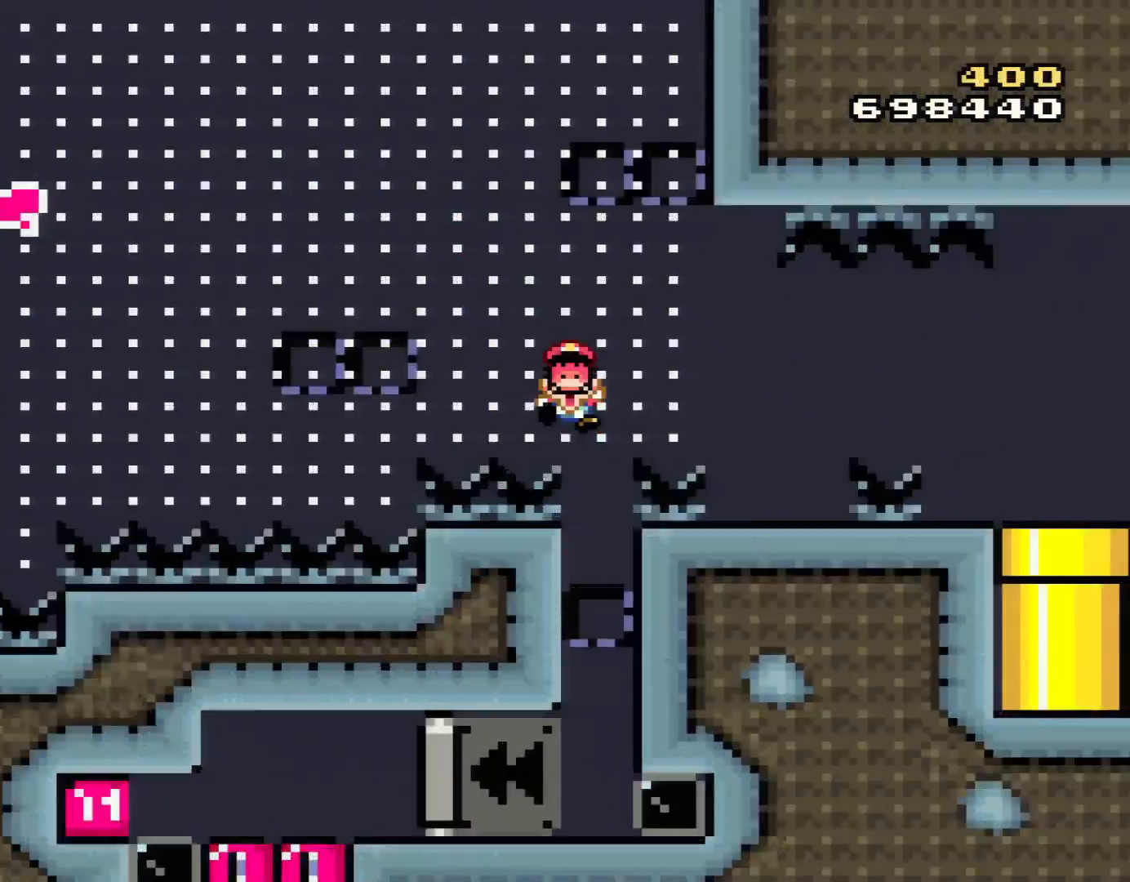
{"buttons": ["Y"], "events": [[100, "A", "up"], [167, "A", "down"], [283, "A", "up"], [417, "Y", "down"]]}
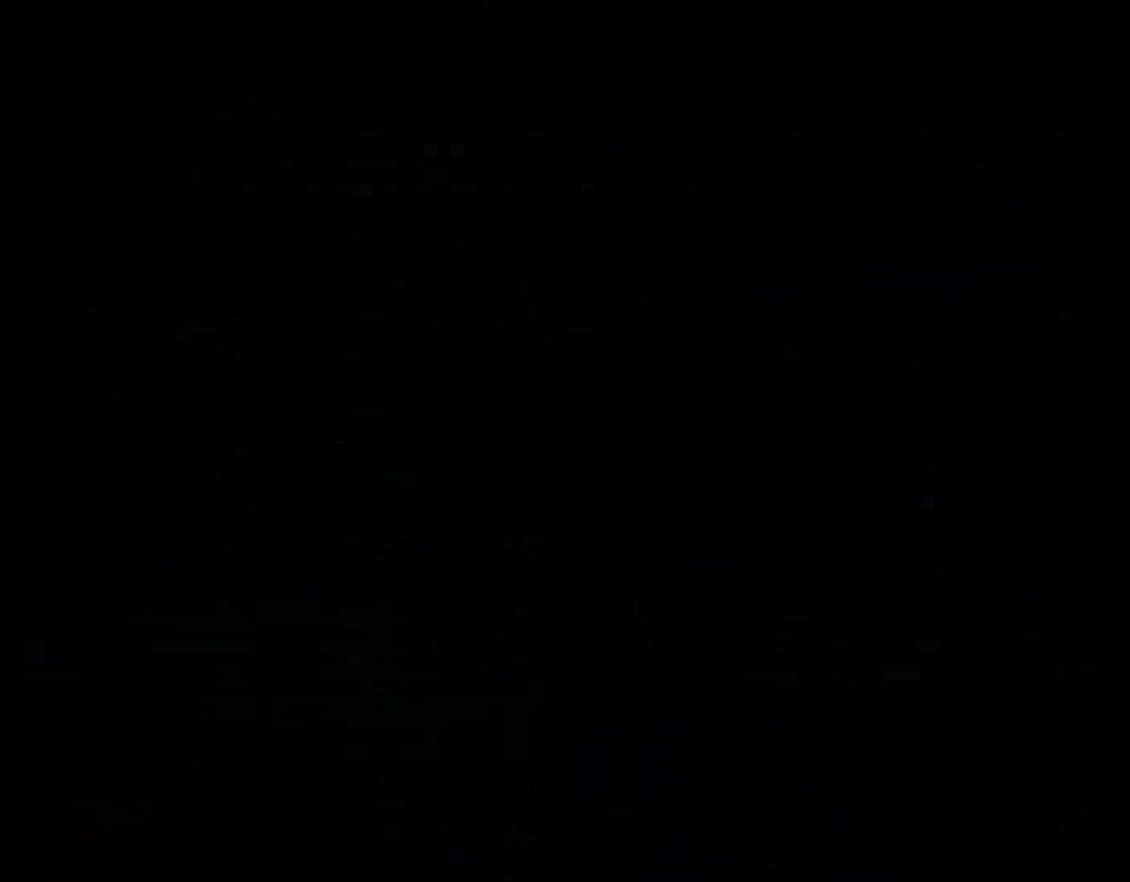
{"buttons": ["Y"], "events": []}
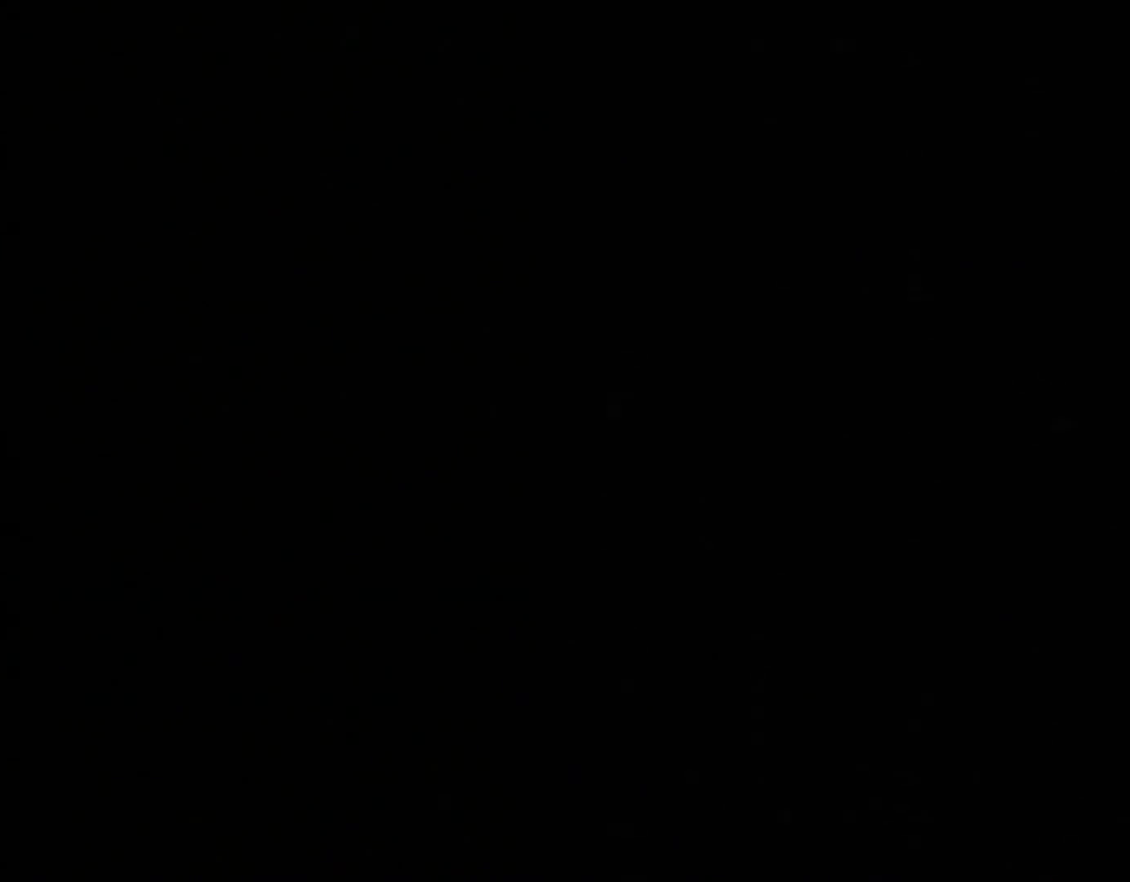
{"buttons": [], "events": [[367, "Y", "up"]]}
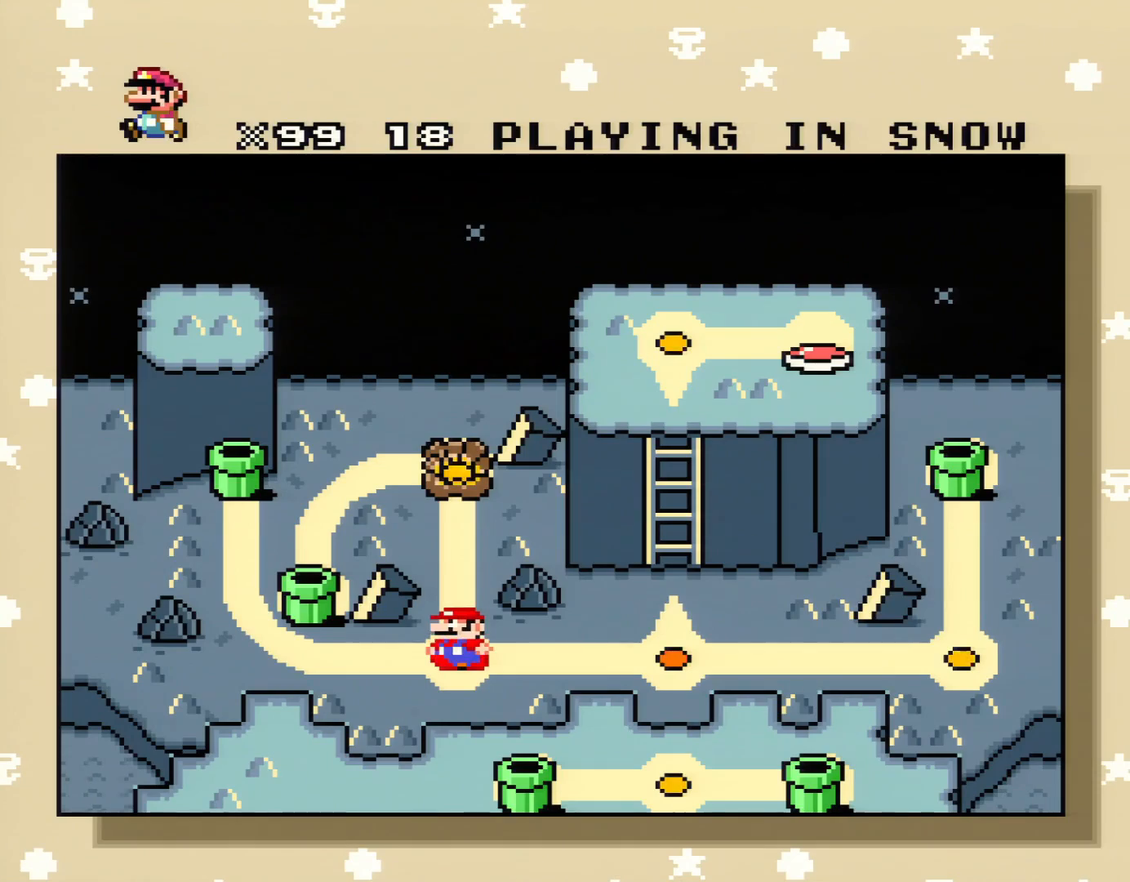
{"buttons": [], "events": [[334, "DPAD_RIGHT", "down"], [451, "DPAD_RIGHT", "up"]]}